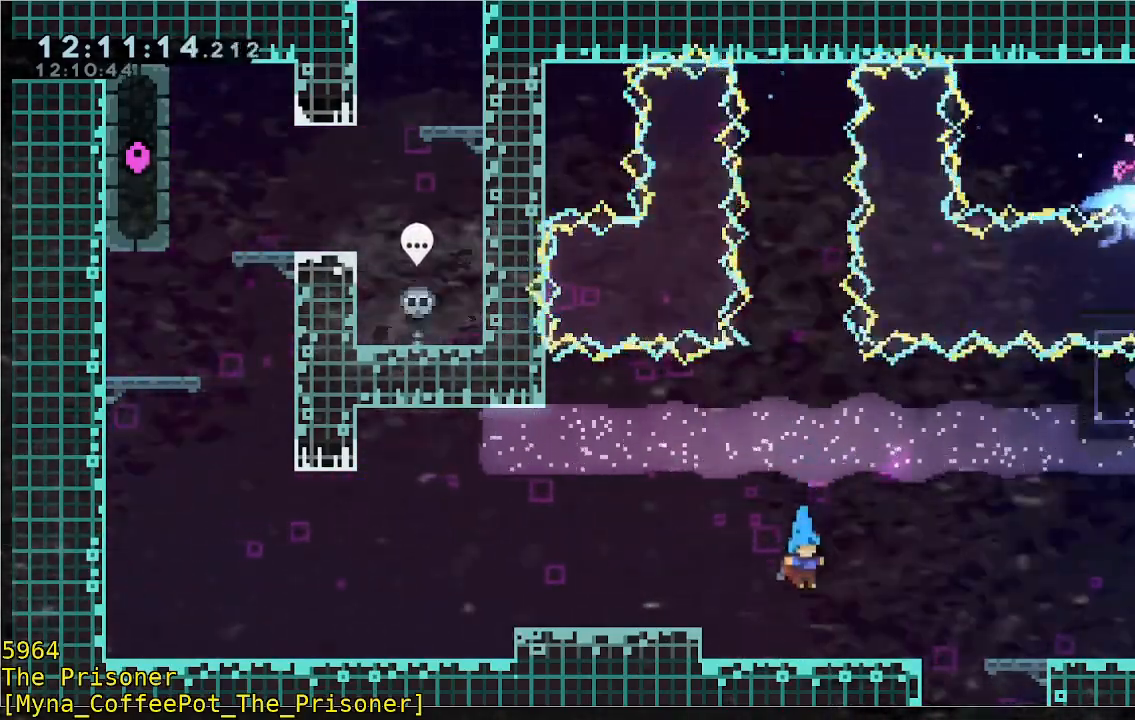
Gameplay with a controller (Xbox layout); each line is a JSON object with the inputs held at the frame after it. "events" lists button and stick changes between this image and that frame as [ms after this image, input, new state], when the widget could be followed in between. Not read: DPAD_DOWN DPAD_LEFT DPAD_RIGHT R3 right_stick.
{"buttons": ["R2"], "left_stick": "right", "events": [[50, "left_stick", "right"], [250, "A", "down"], [250, "R2", "down"], [483, "A", "up"]]}
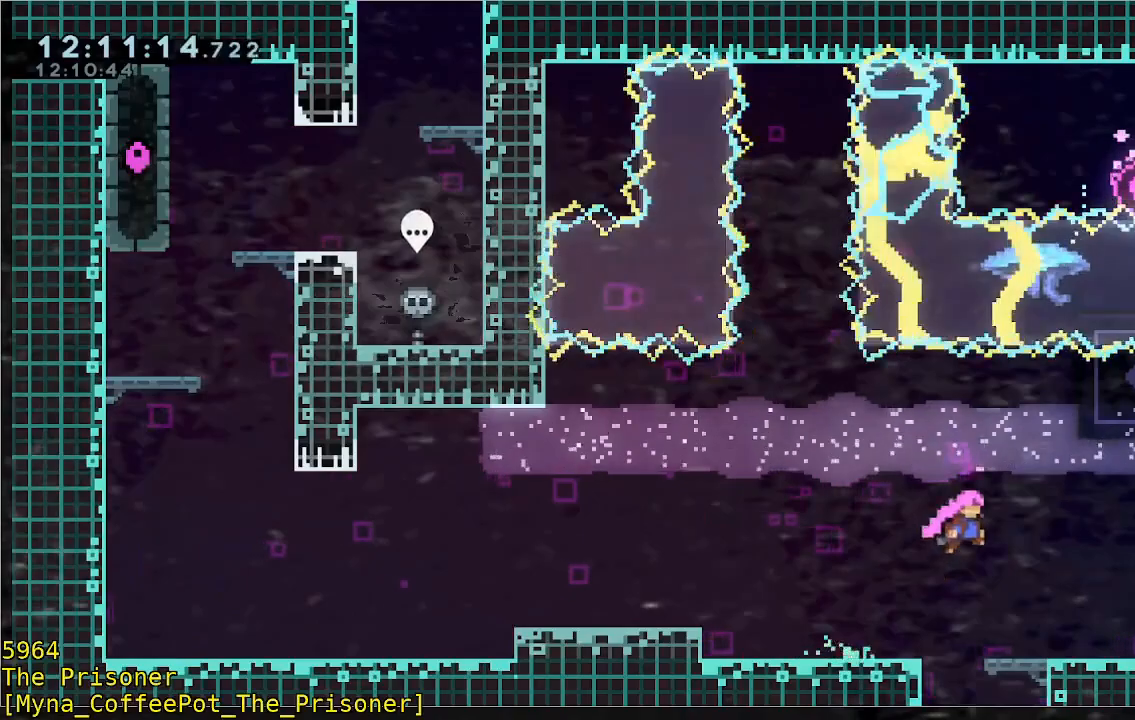
{"buttons": [], "left_stick": "up", "events": [[83, "R2", "up"], [150, "left_stick", "center"], [350, "A", "down"], [383, "left_stick", "up"], [450, "A", "up"]]}
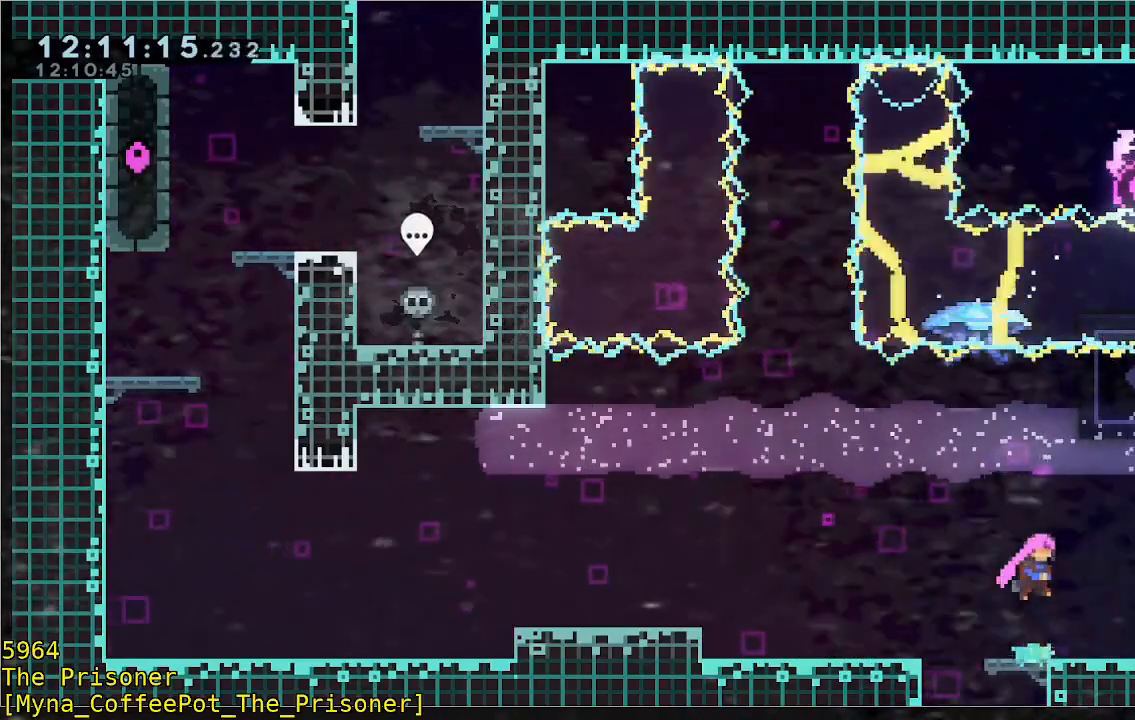
{"buttons": ["B"], "left_stick": "up", "events": [[383, "B", "down"]]}
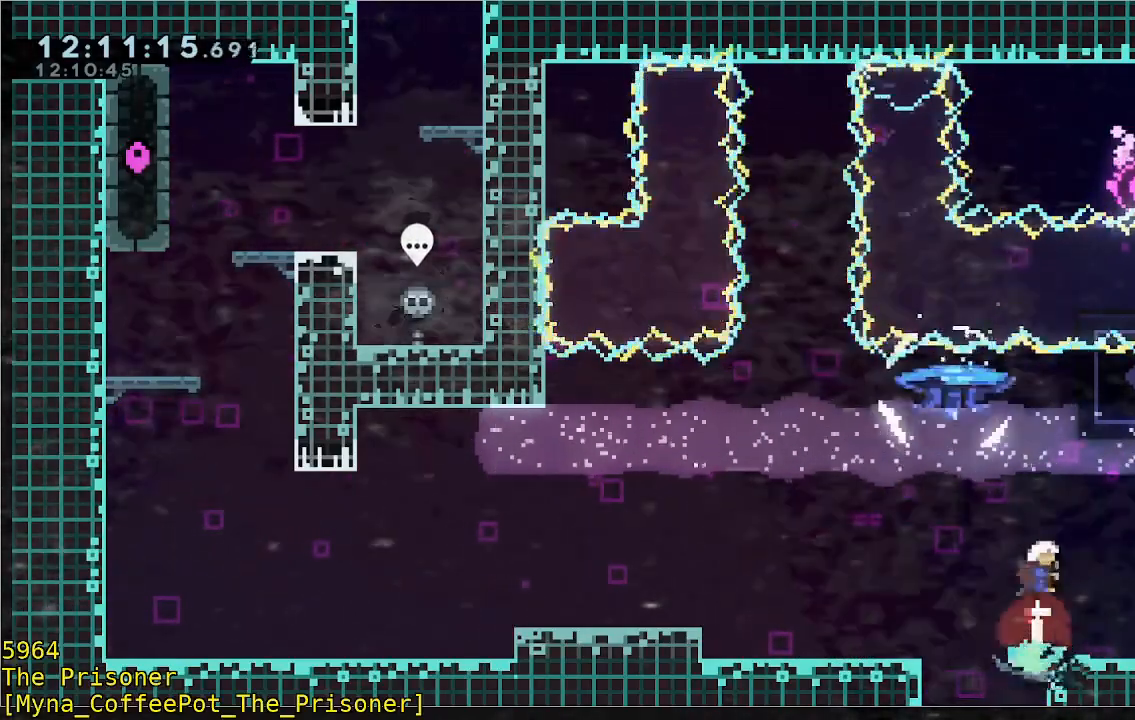
{"buttons": ["R2"], "left_stick": "center", "events": [[17, "B", "up"], [83, "R2", "down"], [217, "left_stick", "up-right"], [483, "left_stick", "center"]]}
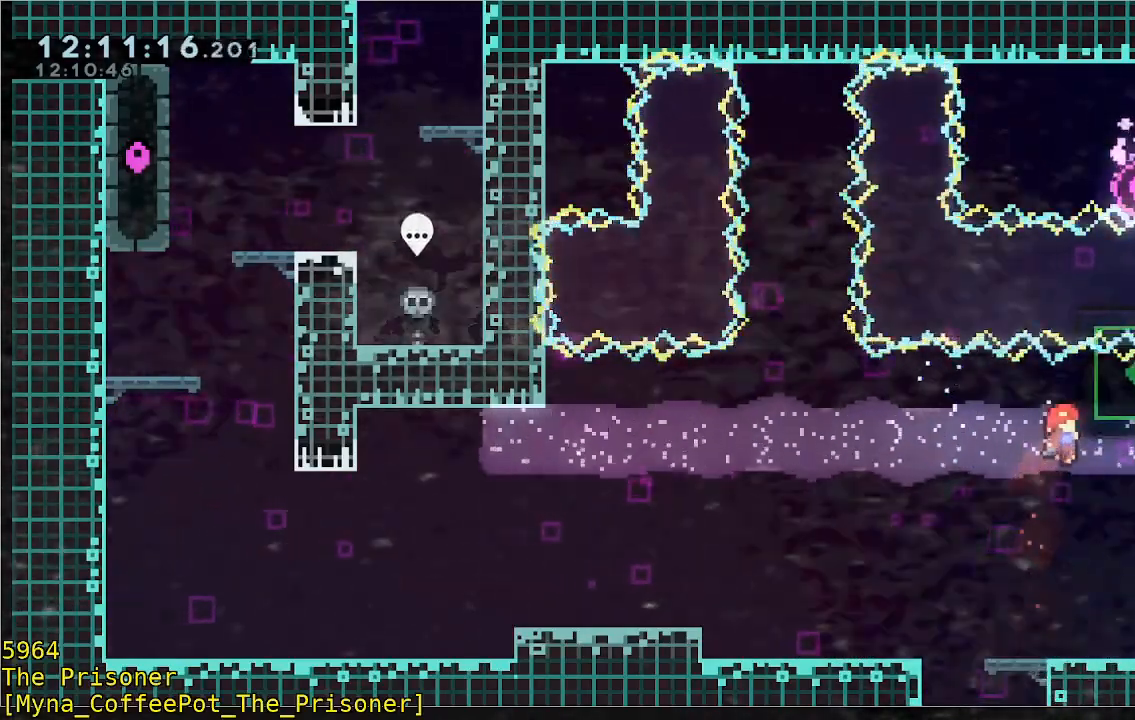
{"buttons": [], "left_stick": "right", "events": [[17, "R2", "up"], [250, "left_stick", "right"]]}
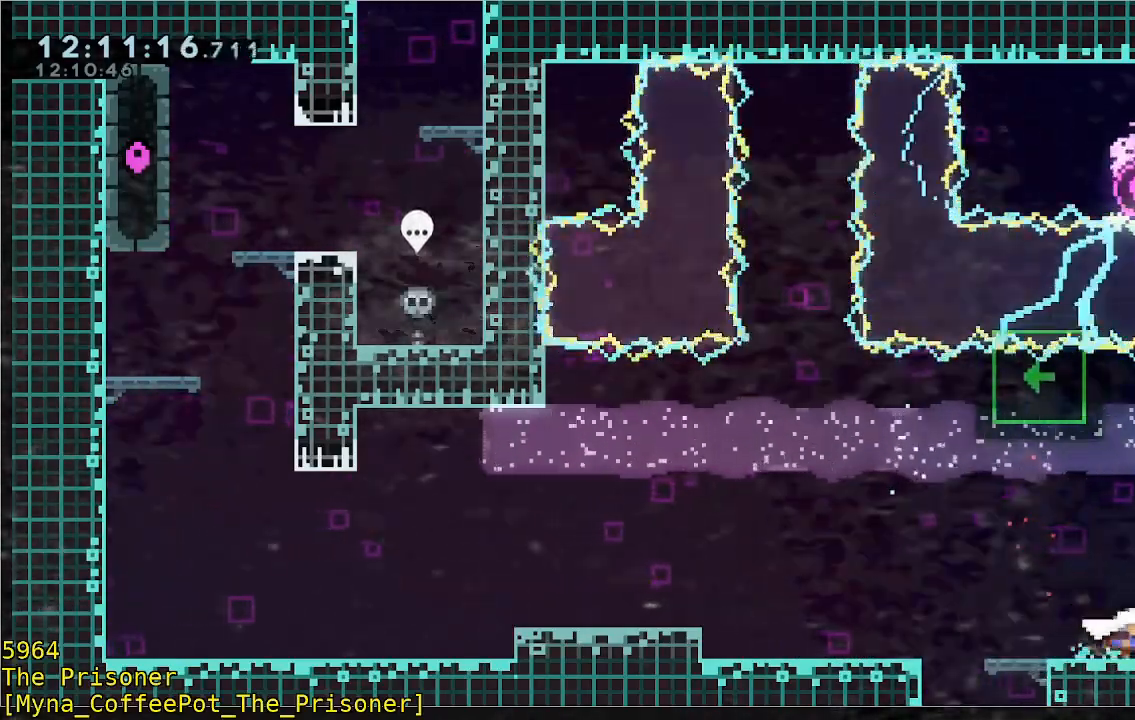
{"buttons": ["R2"], "left_stick": "up-right", "events": [[17, "A", "down"], [17, "R2", "down"], [83, "left_stick", "up-right"], [183, "A", "up"], [283, "A", "down"], [450, "A", "up"]]}
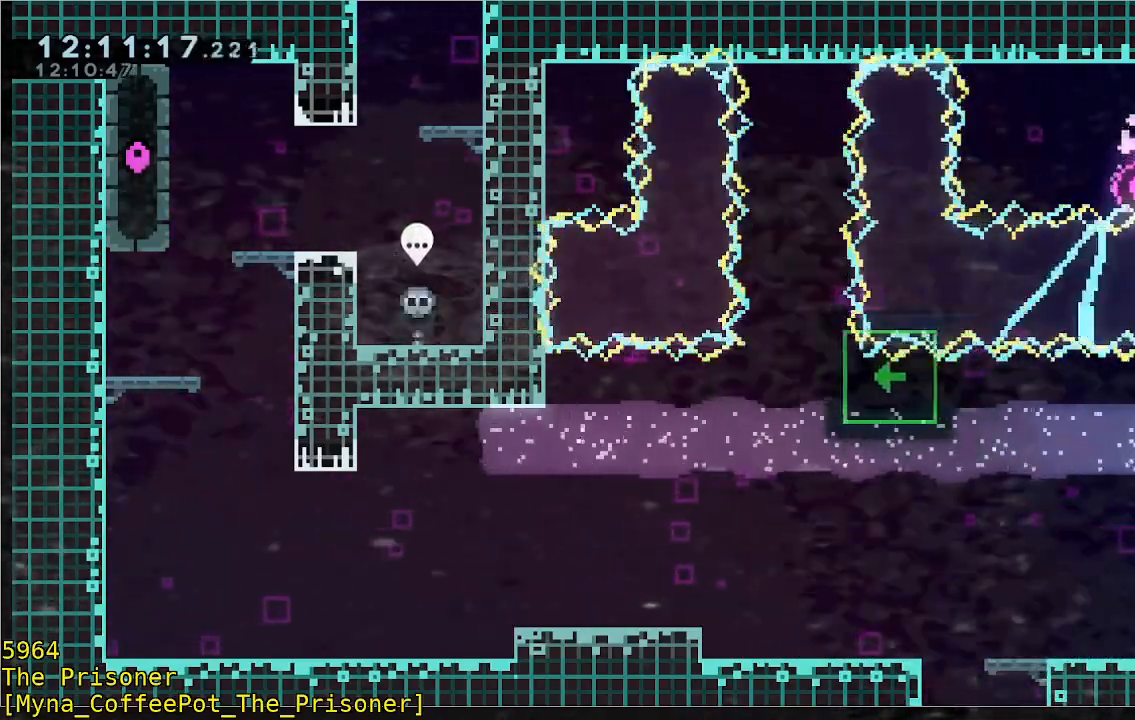
{"buttons": ["B", "R2"], "left_stick": "right", "events": [[383, "left_stick", "right"], [450, "B", "down"]]}
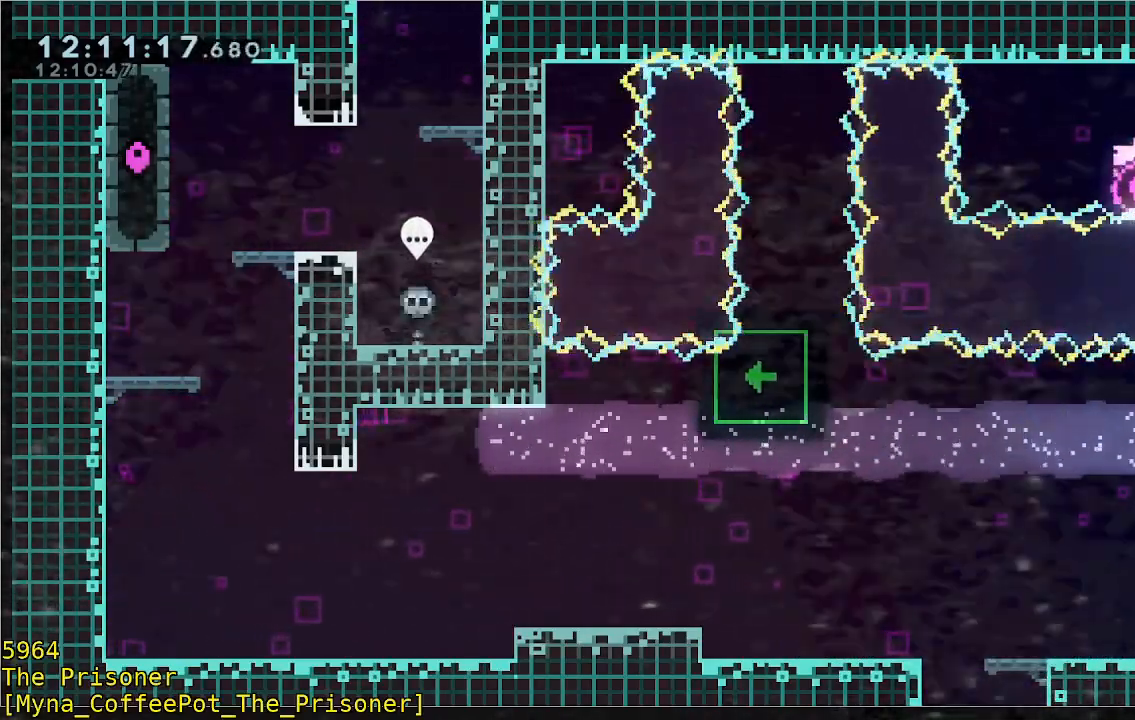
{"buttons": [], "left_stick": "left", "events": [[150, "B", "up"], [183, "R2", "up"], [217, "left_stick", "center"], [350, "left_stick", "left"]]}
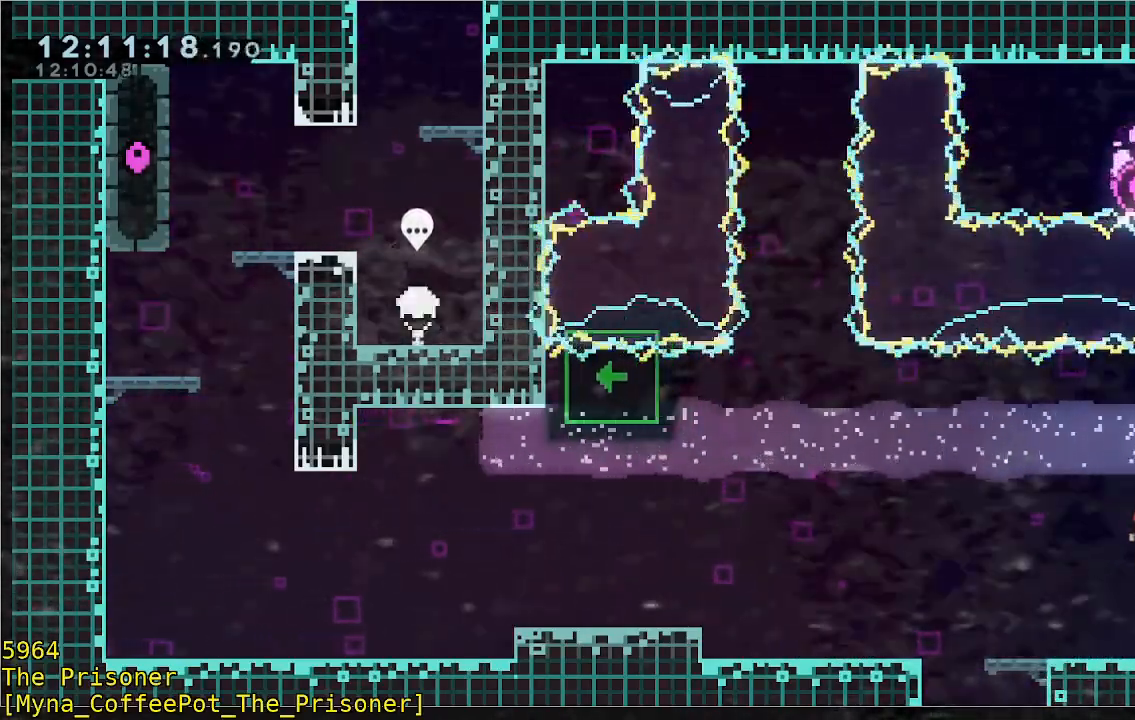
{"buttons": [], "left_stick": "left", "events": [[50, "left_stick", "right"], [250, "B", "down"], [417, "B", "up"], [450, "left_stick", "left"]]}
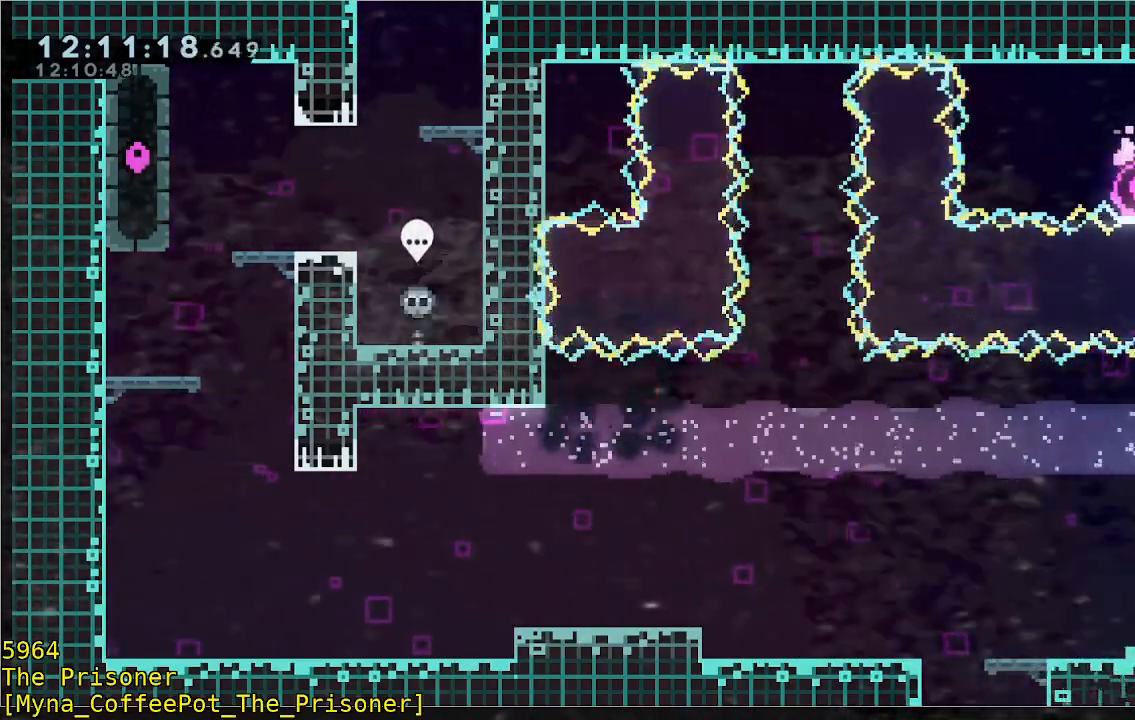
{"buttons": ["A"], "left_stick": "left", "events": [[383, "A", "down"]]}
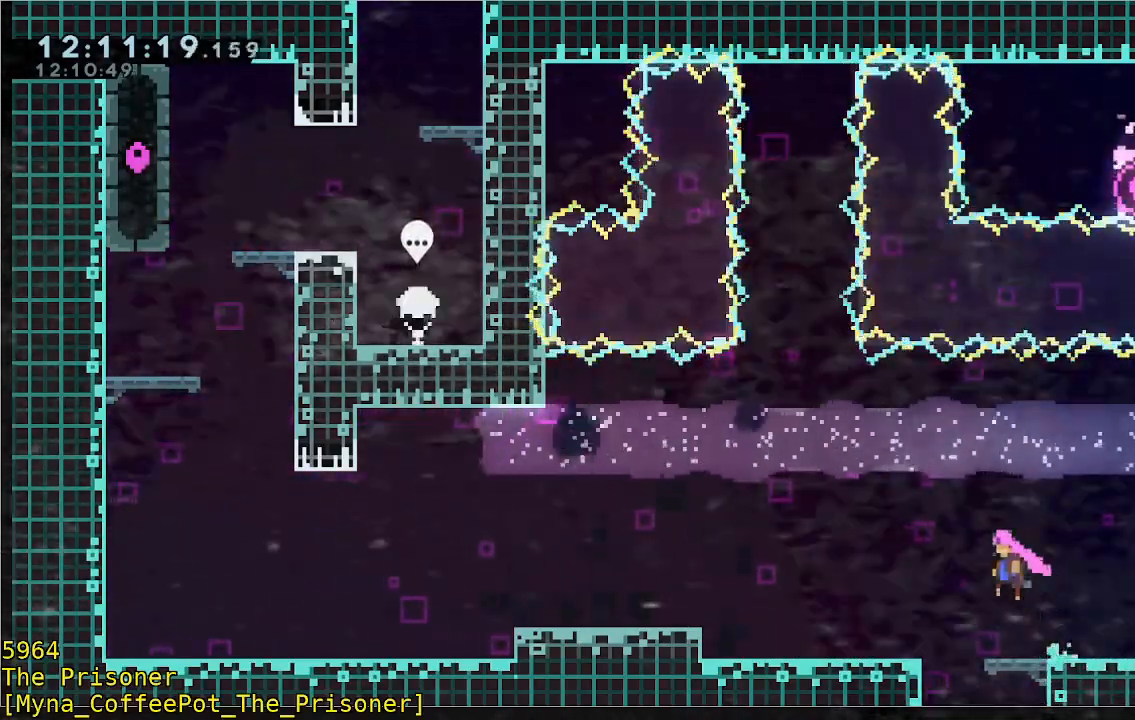
{"buttons": [], "left_stick": "right", "events": [[83, "A", "up"], [250, "left_stick", "center"], [383, "left_stick", "right"]]}
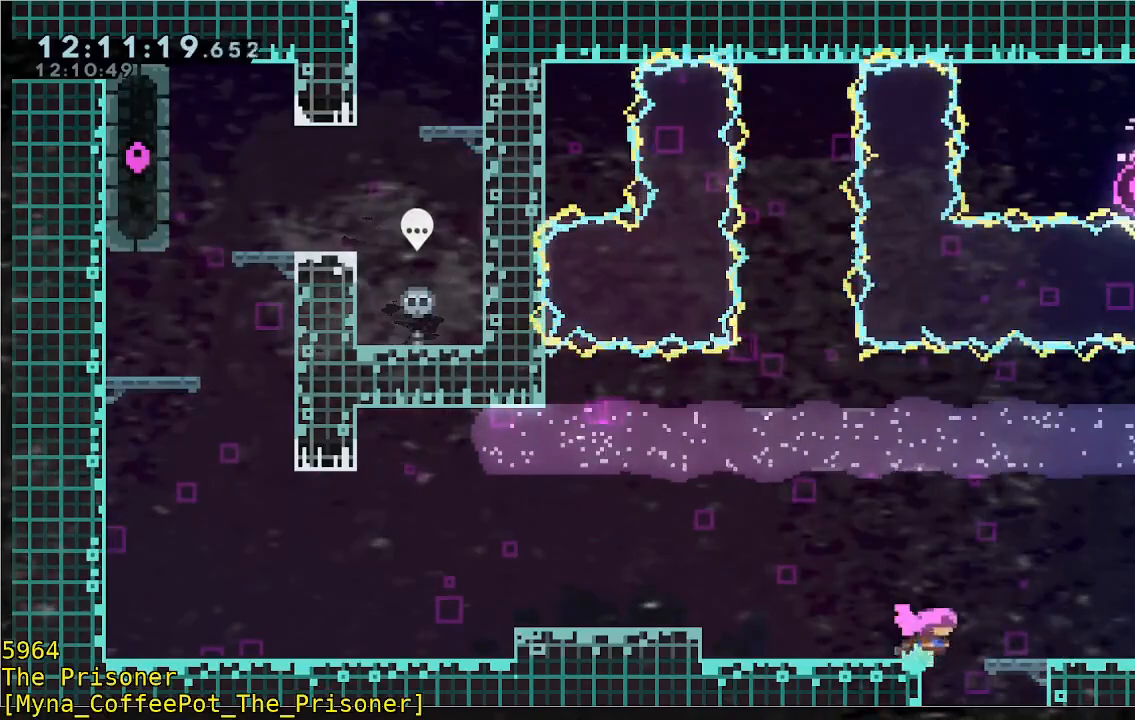
{"buttons": [], "left_stick": "center", "events": [[67, "left_stick", "center"]]}
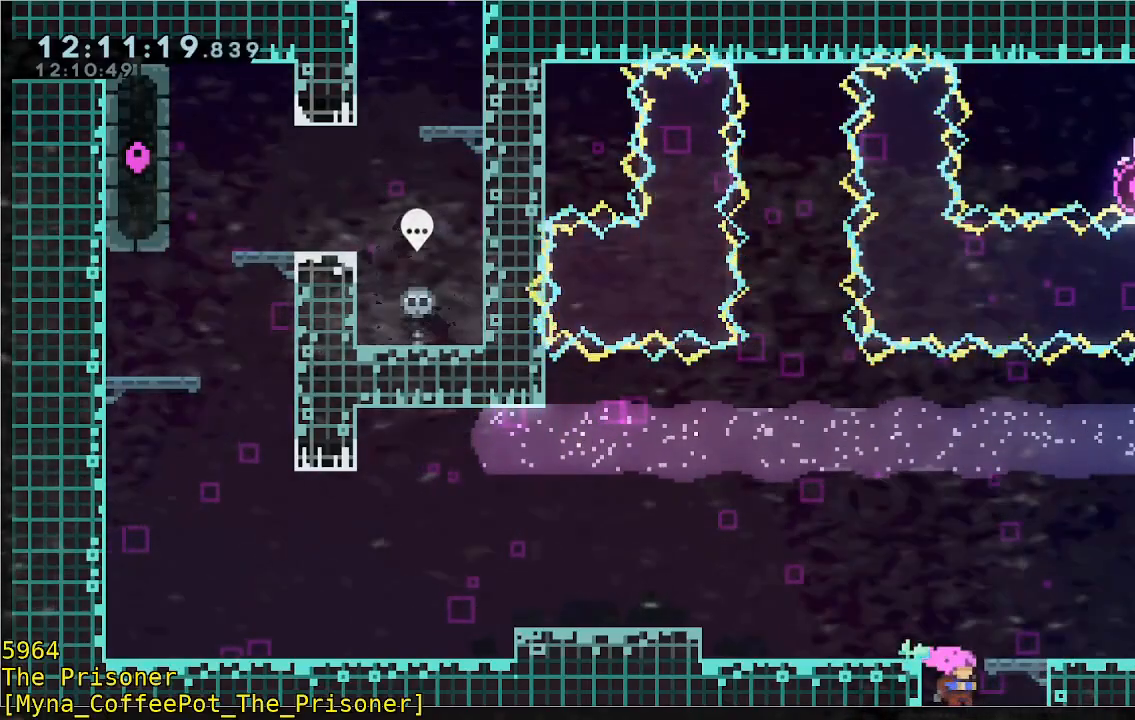
{"buttons": [], "left_stick": "center", "events": []}
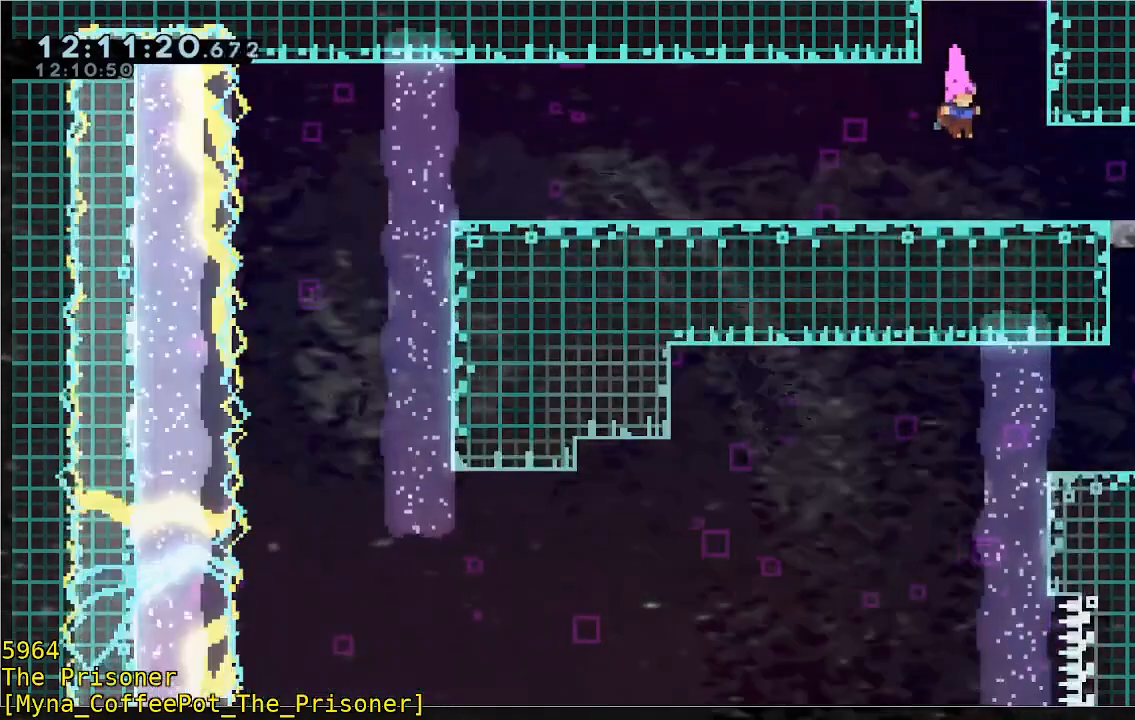
{"buttons": [], "left_stick": "right", "events": [[450, "left_stick", "right"]]}
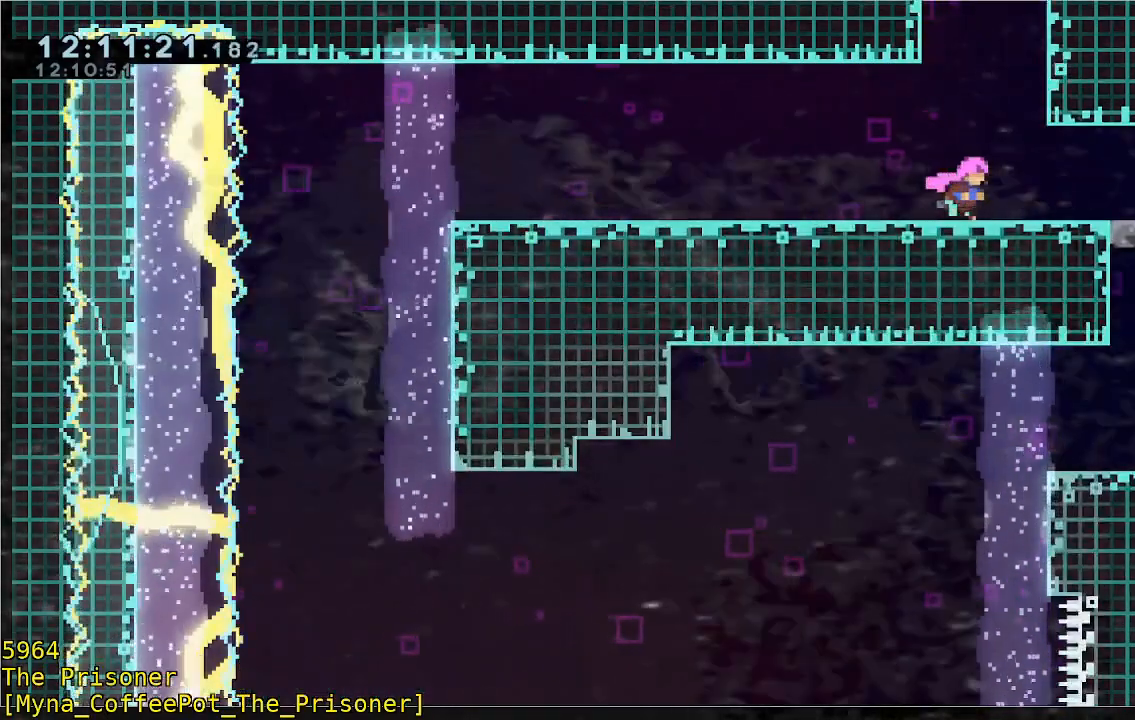
{"buttons": [], "left_stick": "right", "events": []}
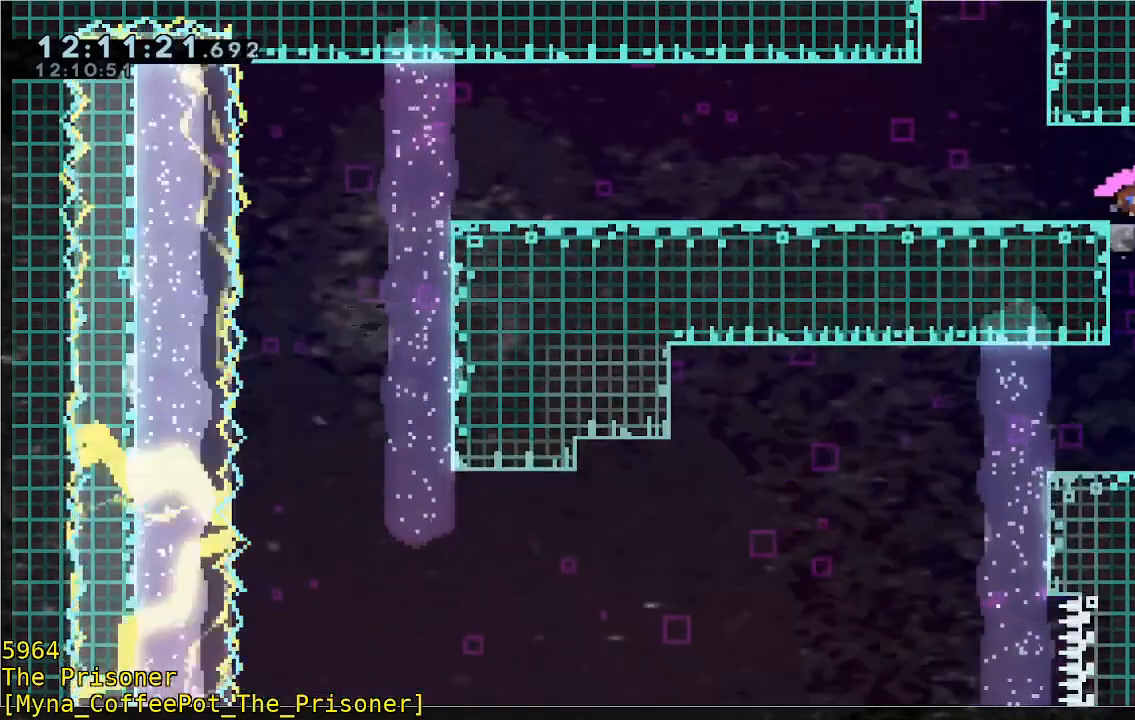
{"buttons": [], "left_stick": "up-right", "events": [[83, "left_stick", "up-right"]]}
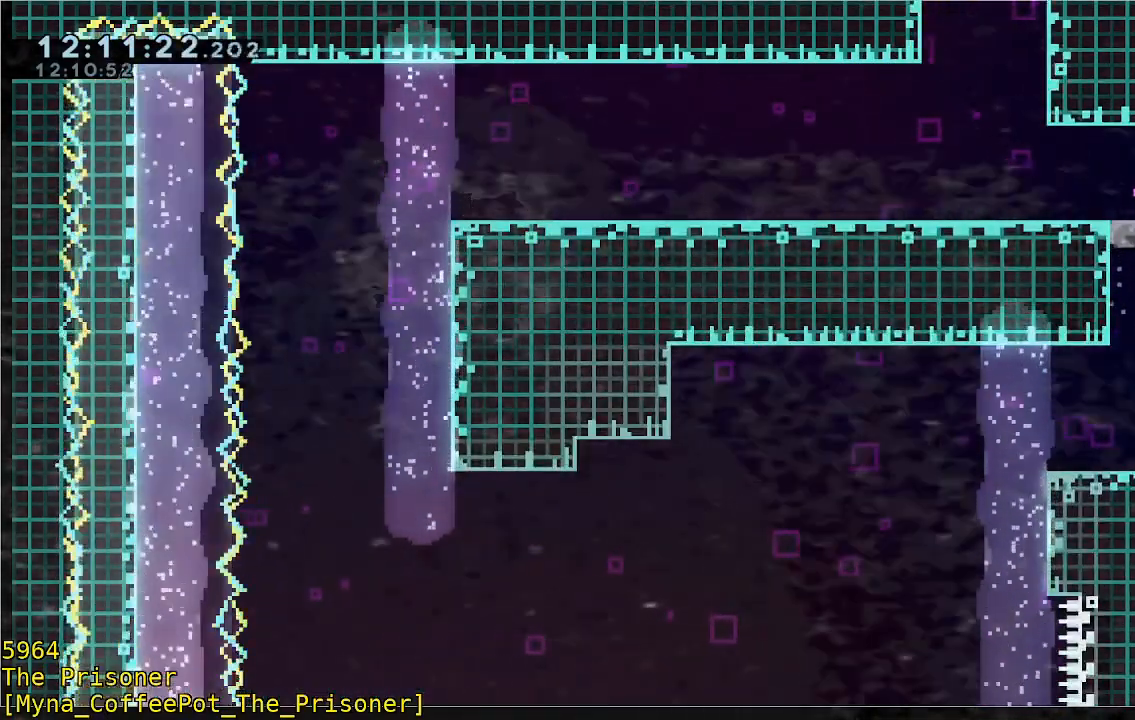
{"buttons": [], "left_stick": "right", "events": [[350, "left_stick", "right"]]}
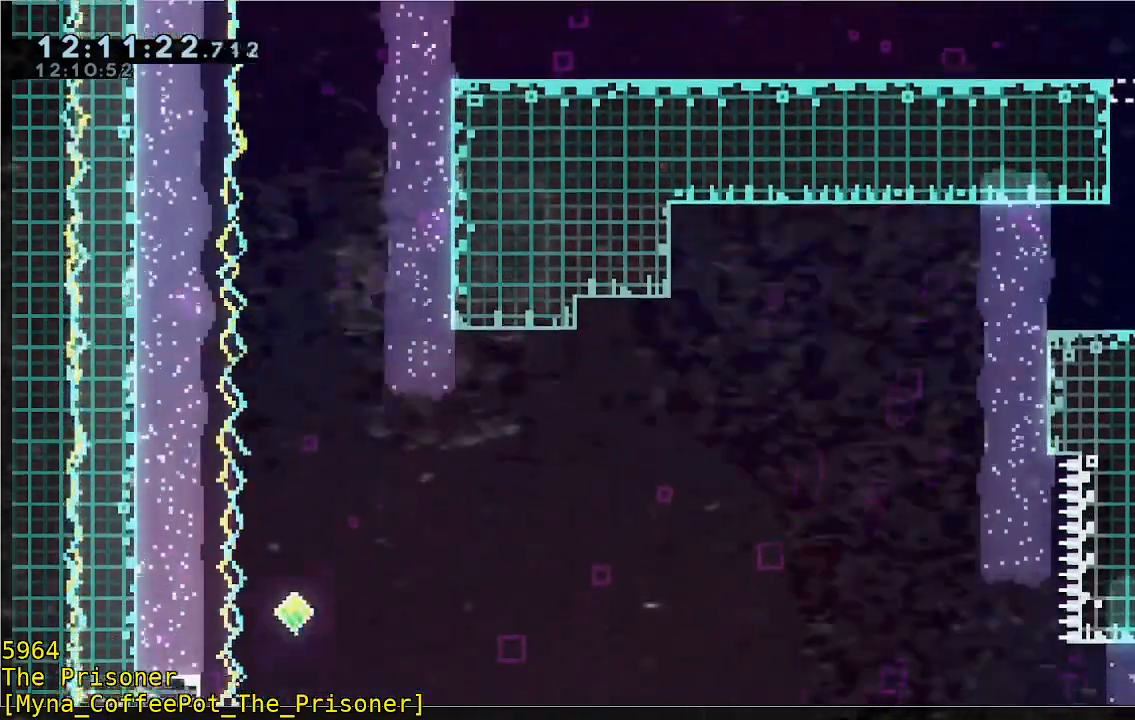
{"buttons": [], "left_stick": "right", "events": []}
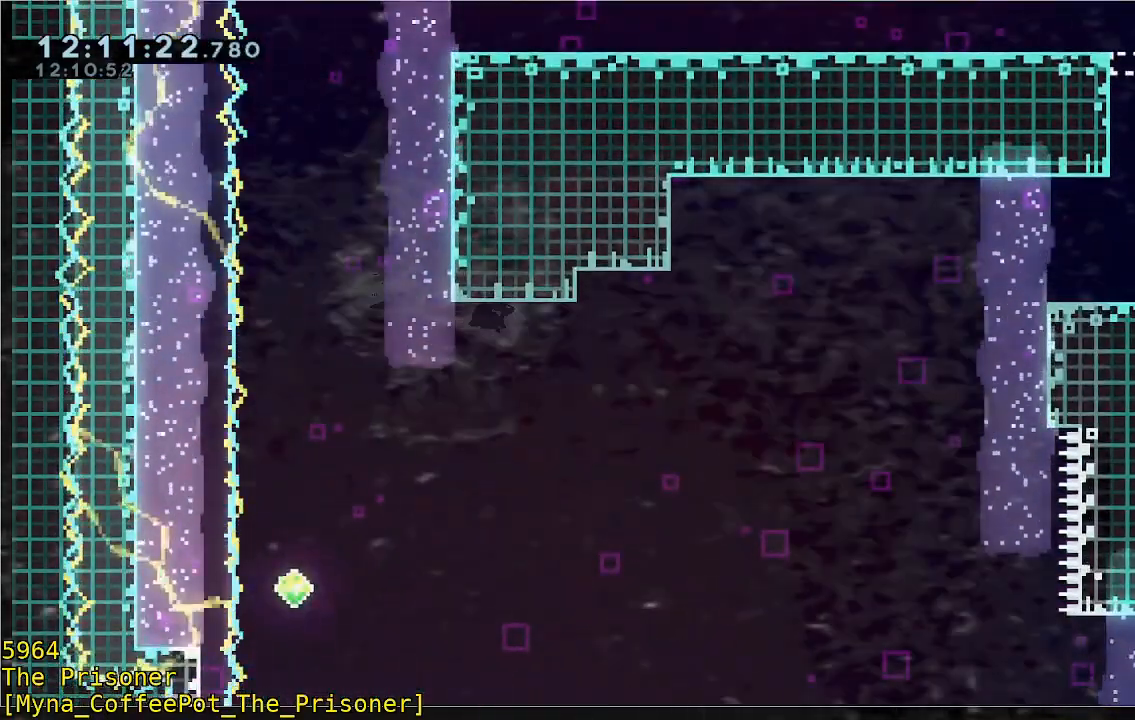
{"buttons": [], "left_stick": "right", "events": []}
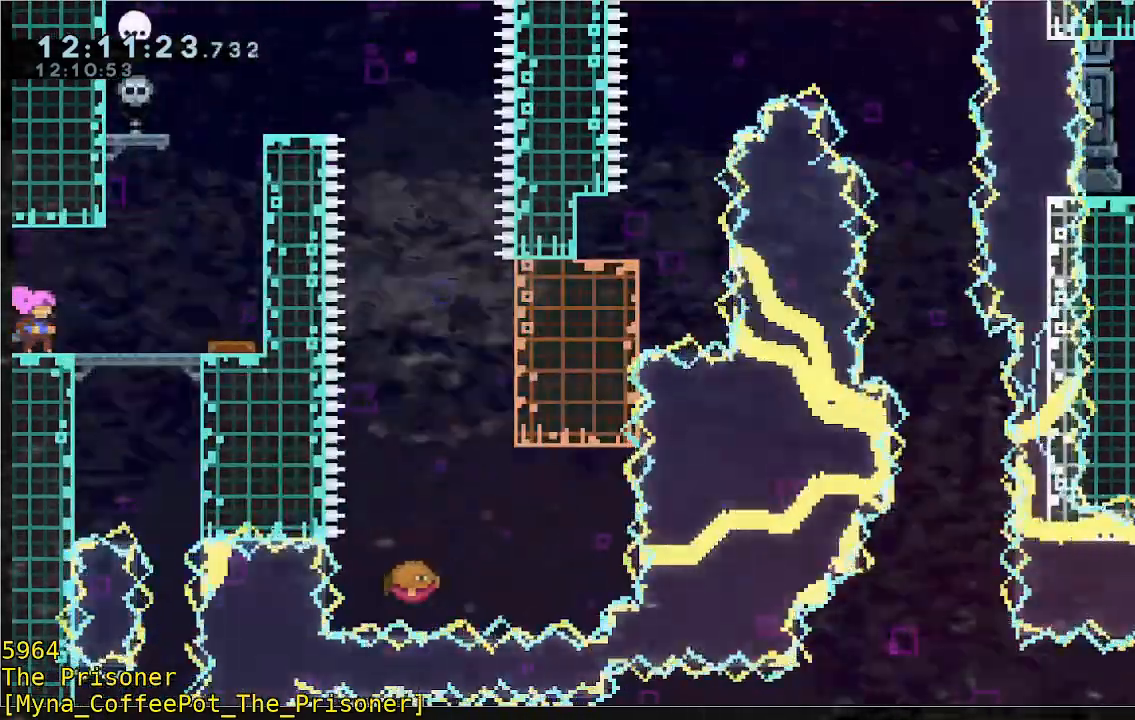
{"buttons": [], "left_stick": "right", "events": []}
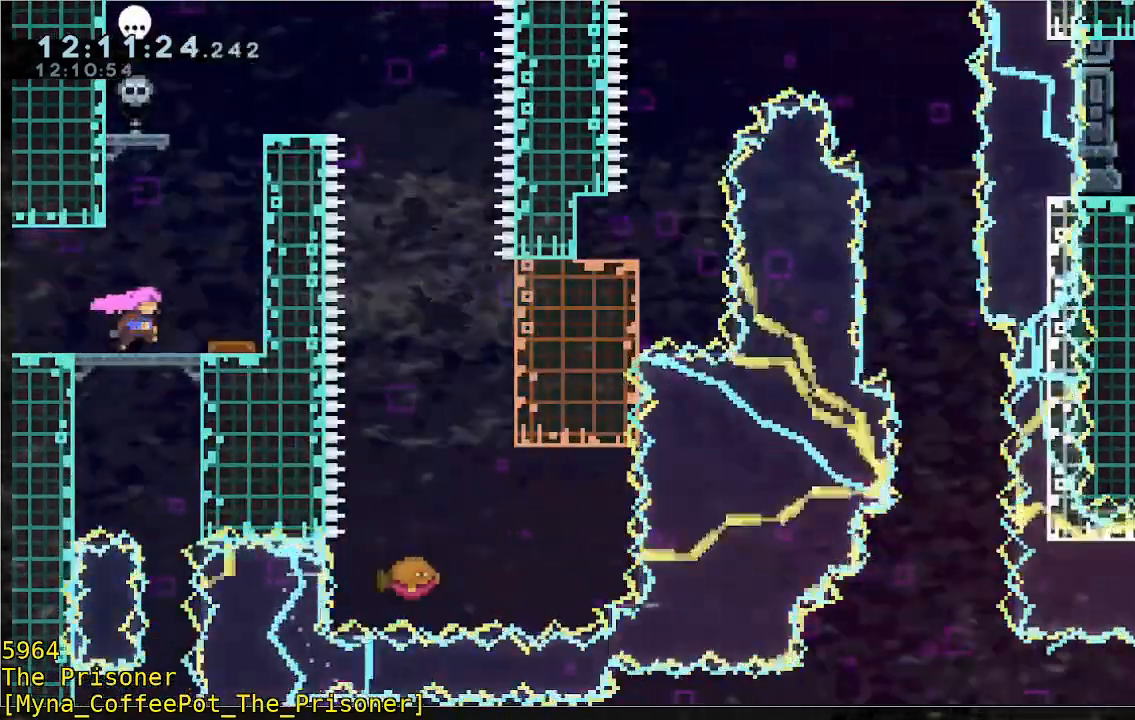
{"buttons": [], "left_stick": "up-left", "events": [[183, "left_stick", "center"], [317, "left_stick", "up-left"]]}
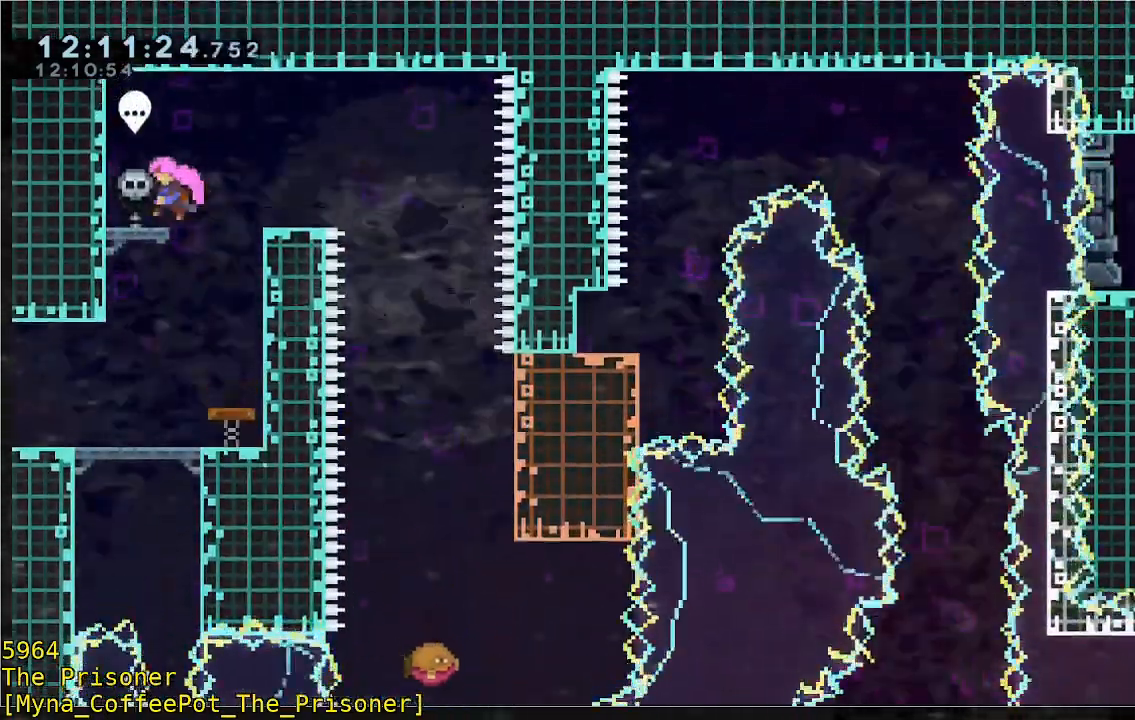
{"buttons": [], "left_stick": "down-right", "events": [[117, "left_stick", "center"], [283, "X", "down"], [350, "X", "up"], [400, "left_stick", "up-right"], [500, "left_stick", "down-right"]]}
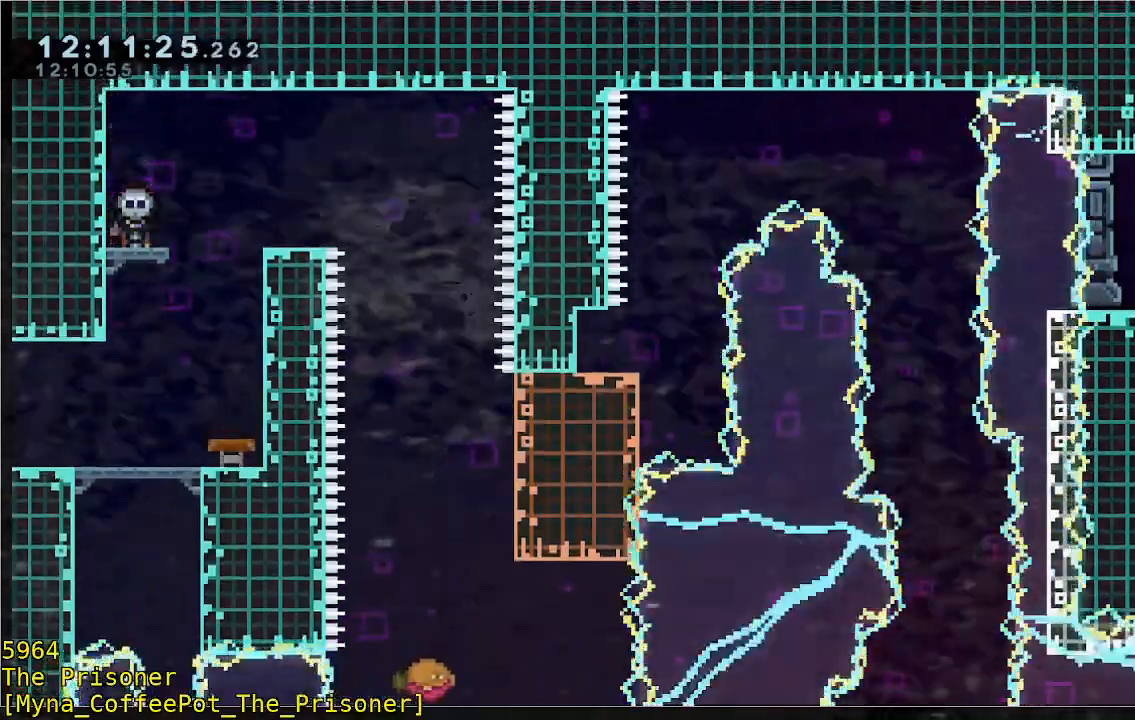
{"buttons": [], "left_stick": "down", "events": [[50, "left_stick", "down"]]}
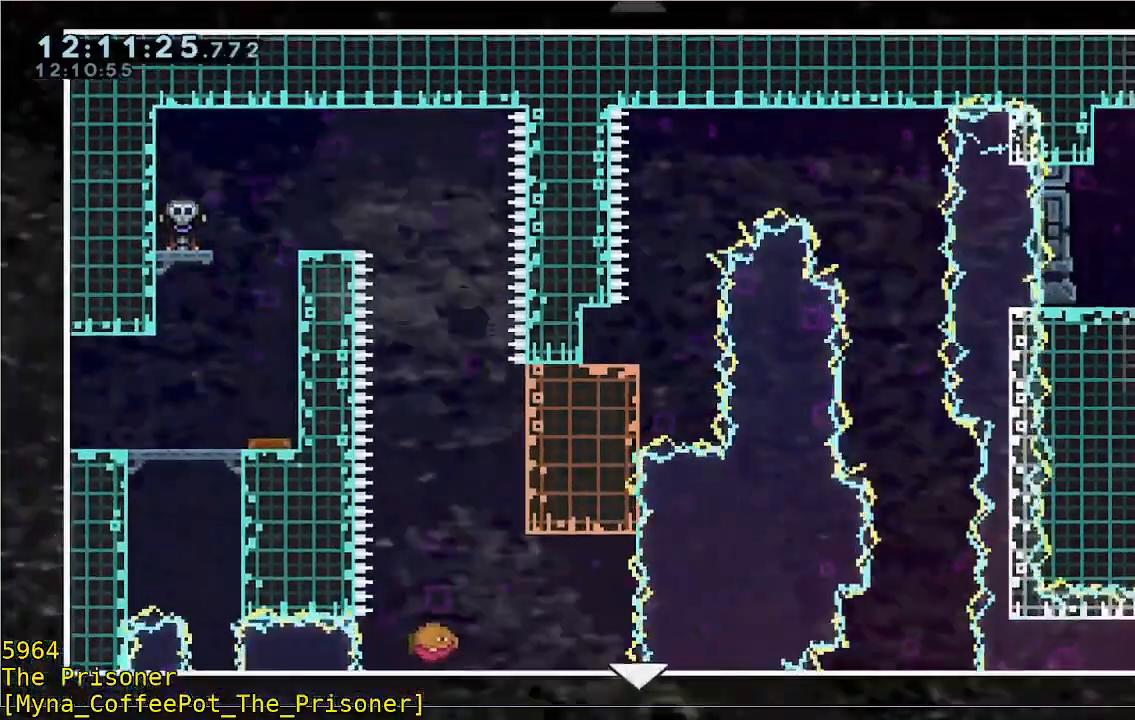
{"buttons": [], "left_stick": "down", "events": []}
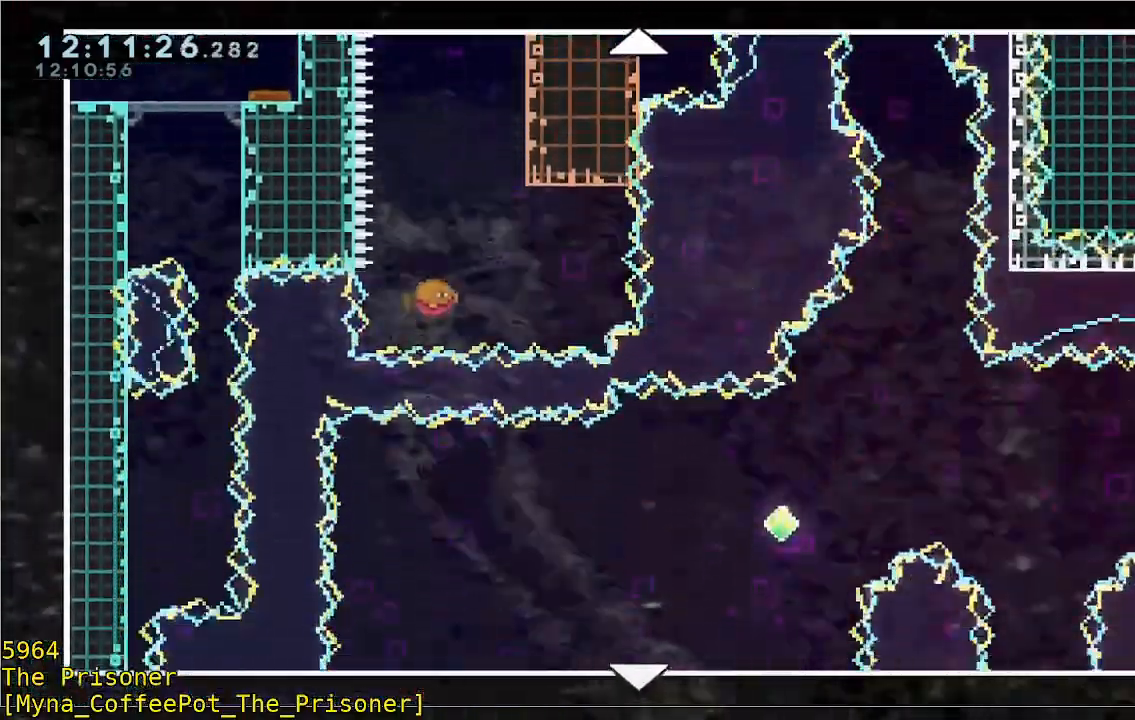
{"buttons": [], "left_stick": "down", "events": []}
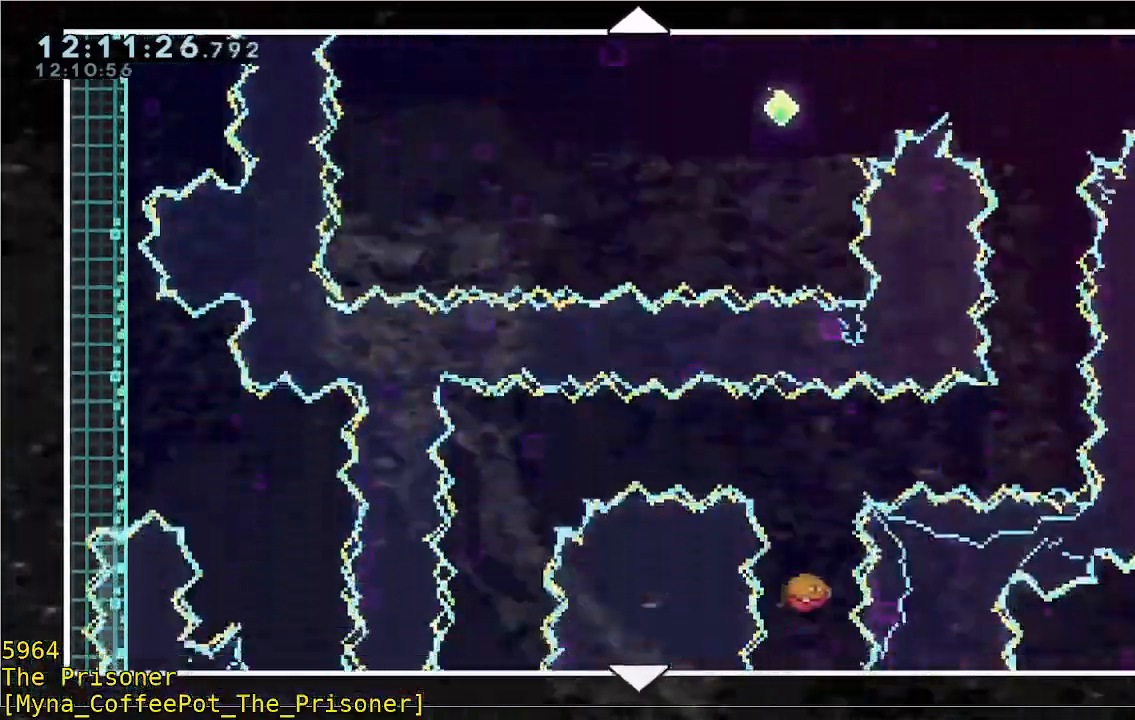
{"buttons": [], "left_stick": "down", "events": []}
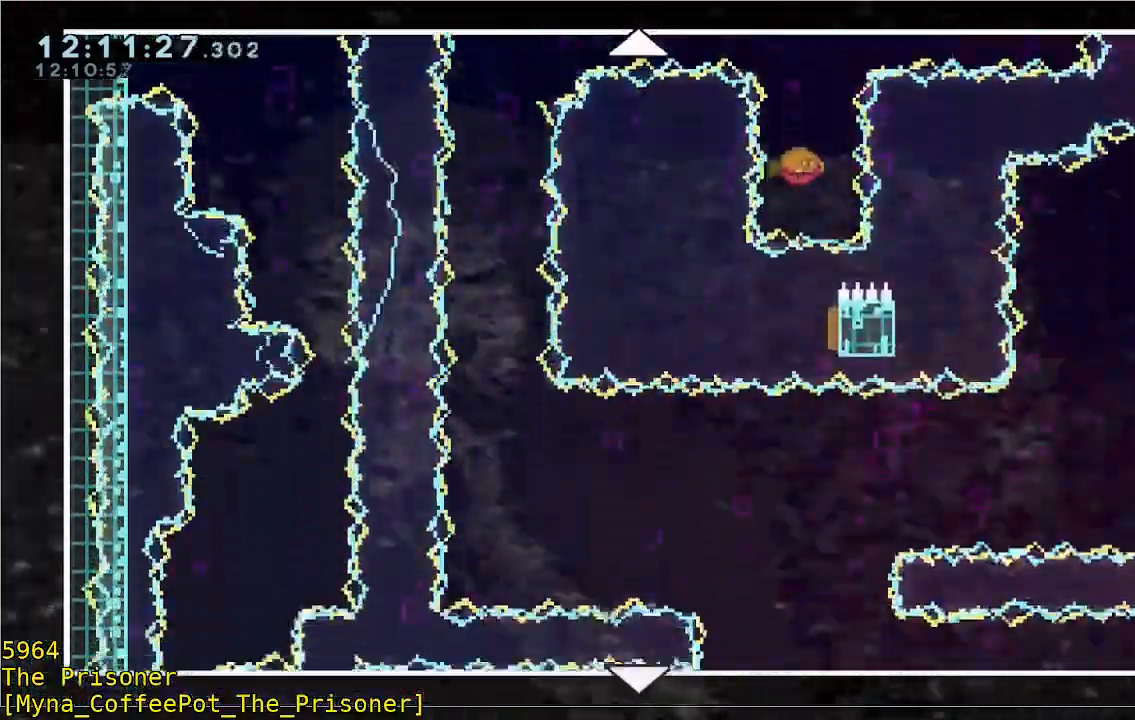
{"buttons": [], "left_stick": "down", "events": []}
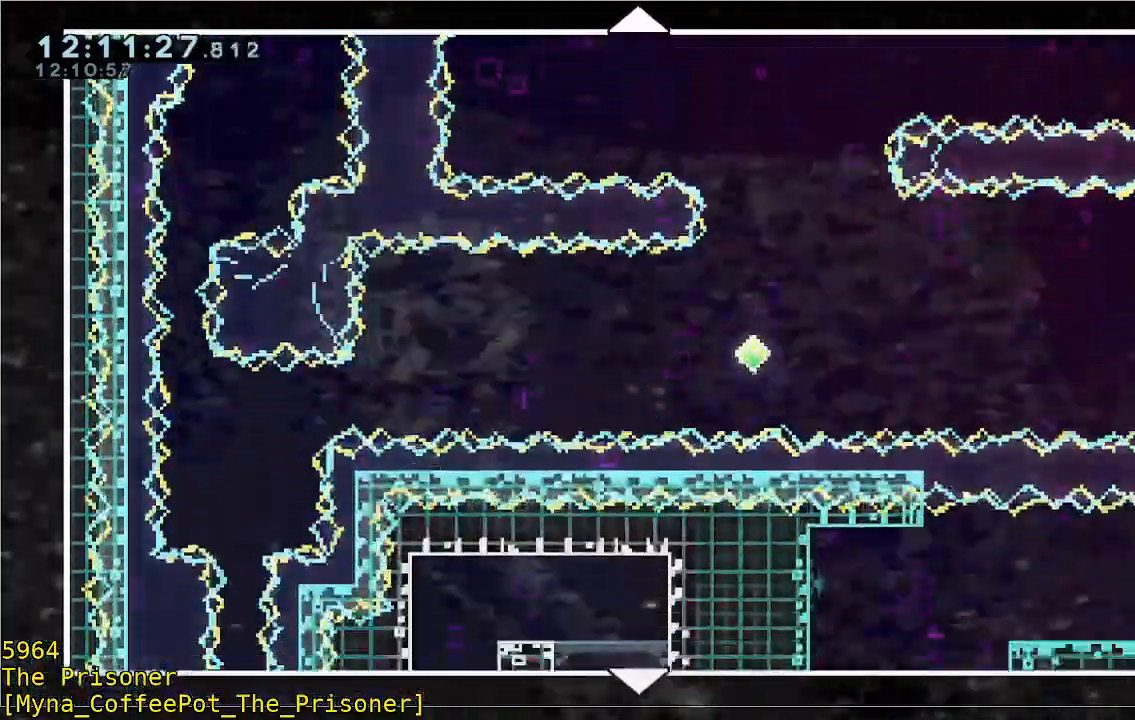
{"buttons": [], "left_stick": "down", "events": []}